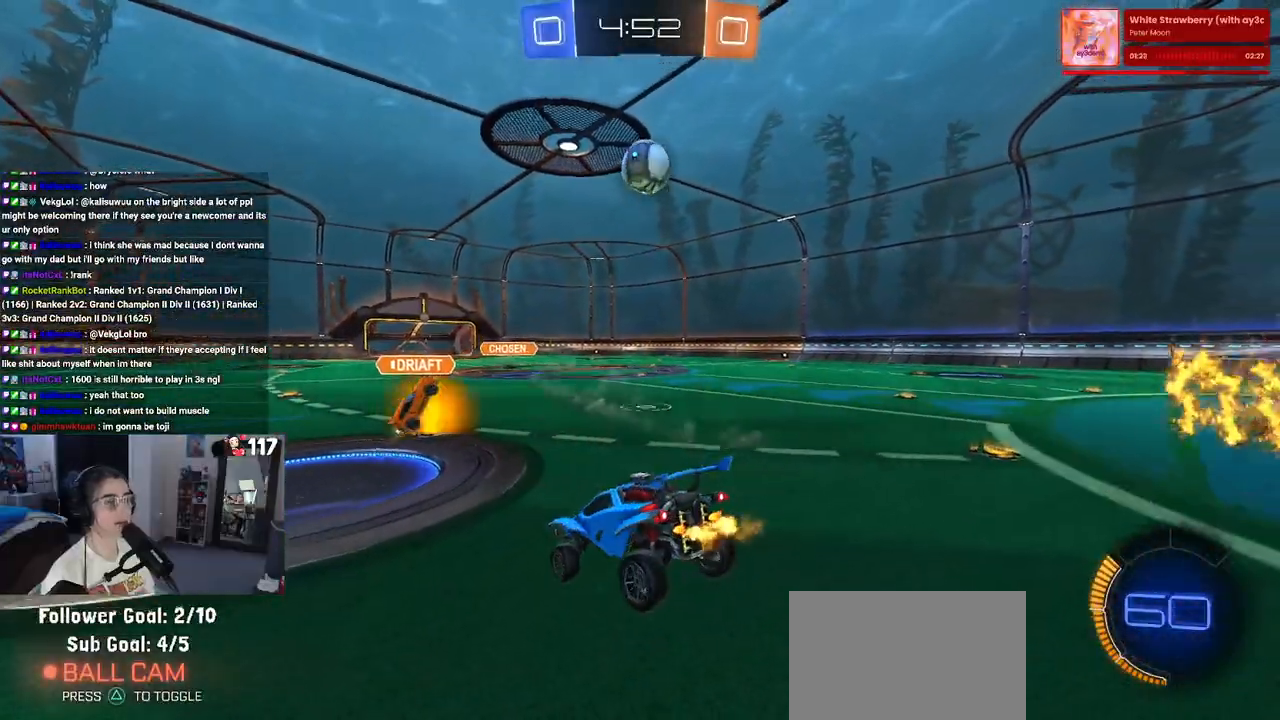
Gameplay with a controller (PlayStation layout); each line is a JSON object with the inputs held at the frame after it. "events" lists button and stick changes between this image and that frame as [ms after this image, input, new state], when the widget could be followed in between.
{"buttons": ["R2"], "left_stick": "right", "right_stick": "center", "events": [[367, "left_stick", "right"]]}
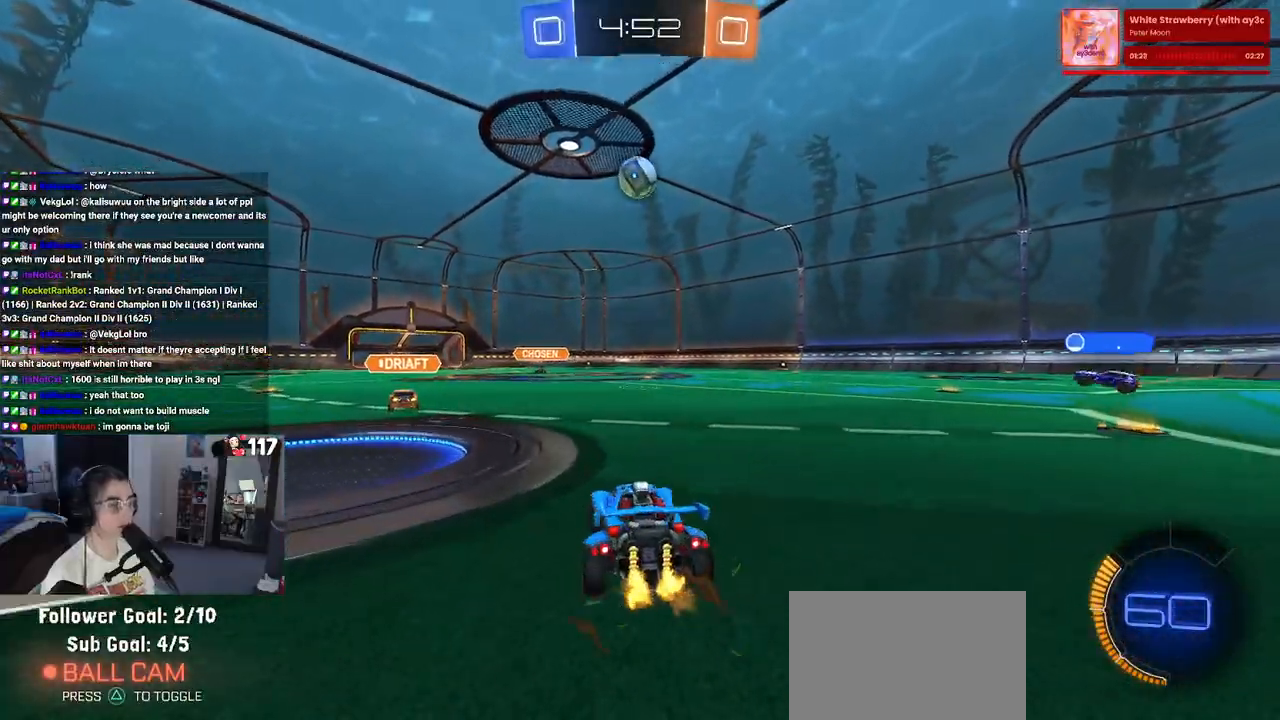
{"buttons": ["R2"], "left_stick": "right", "right_stick": "center", "events": []}
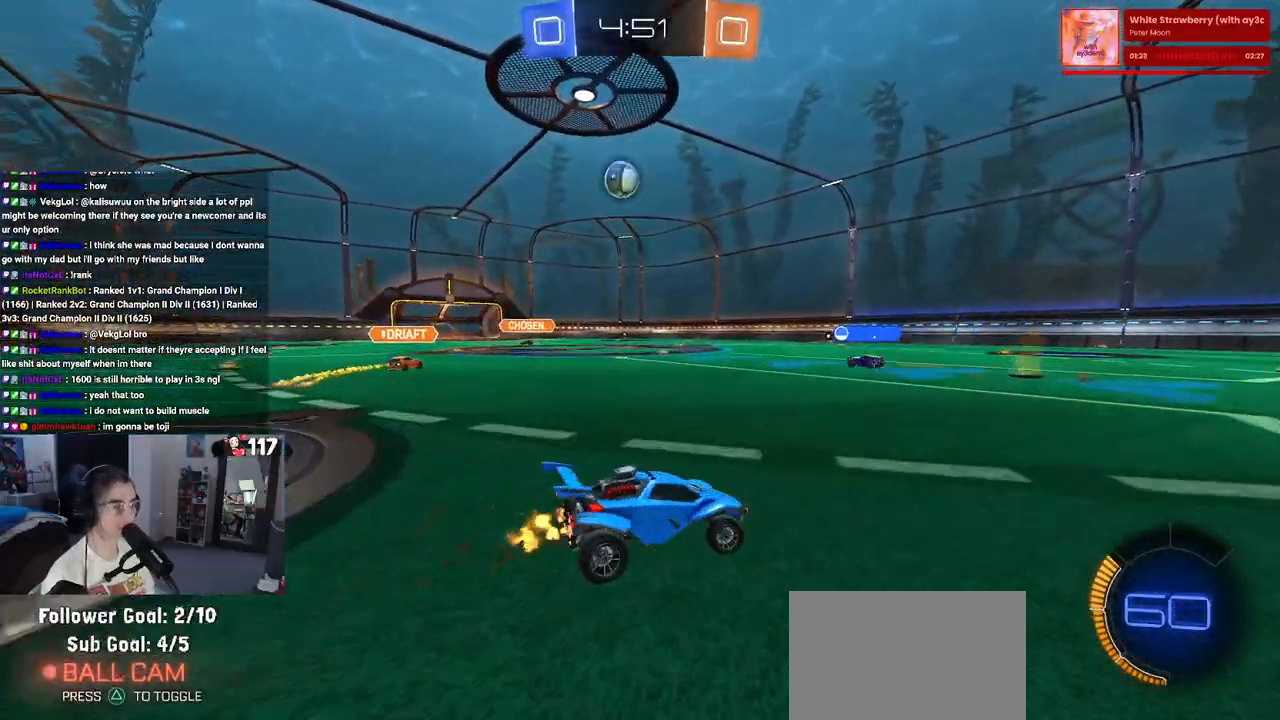
{"buttons": ["R2"], "left_stick": "left", "right_stick": "center", "events": [[250, "left_stick", "left"]]}
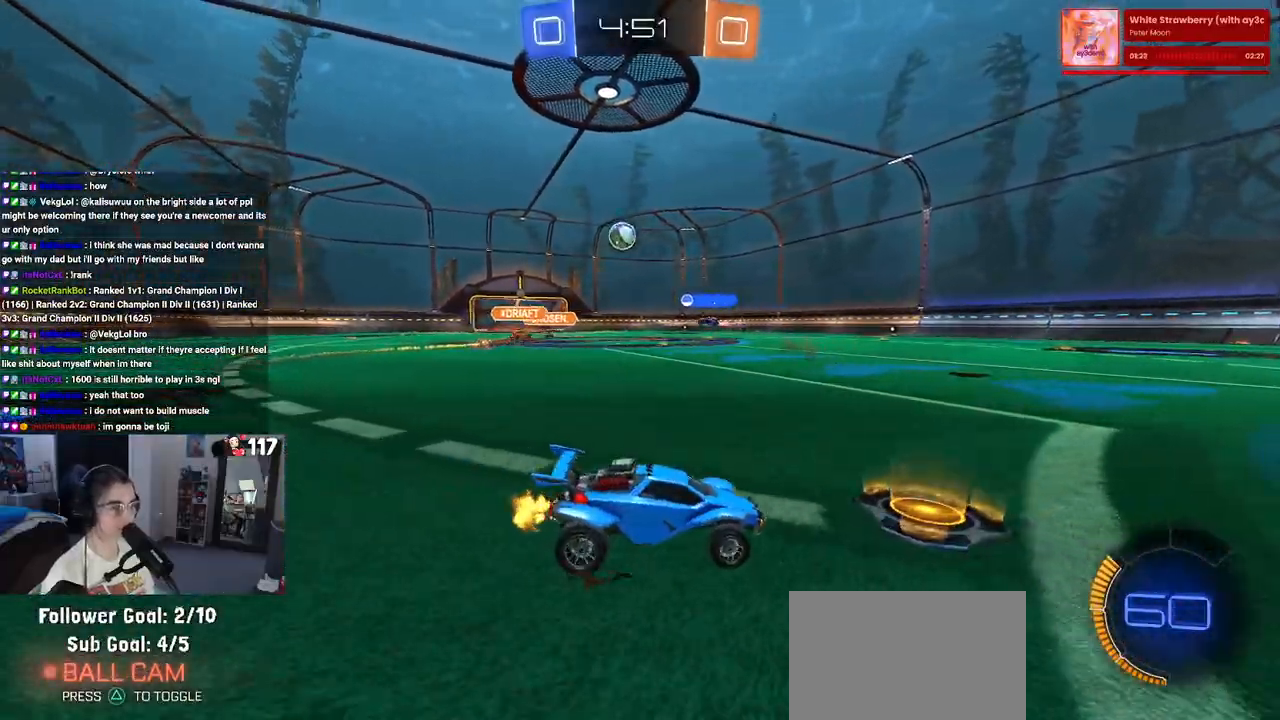
{"buttons": ["R2"], "left_stick": "center", "right_stick": "center", "events": [[383, "left_stick", "center"]]}
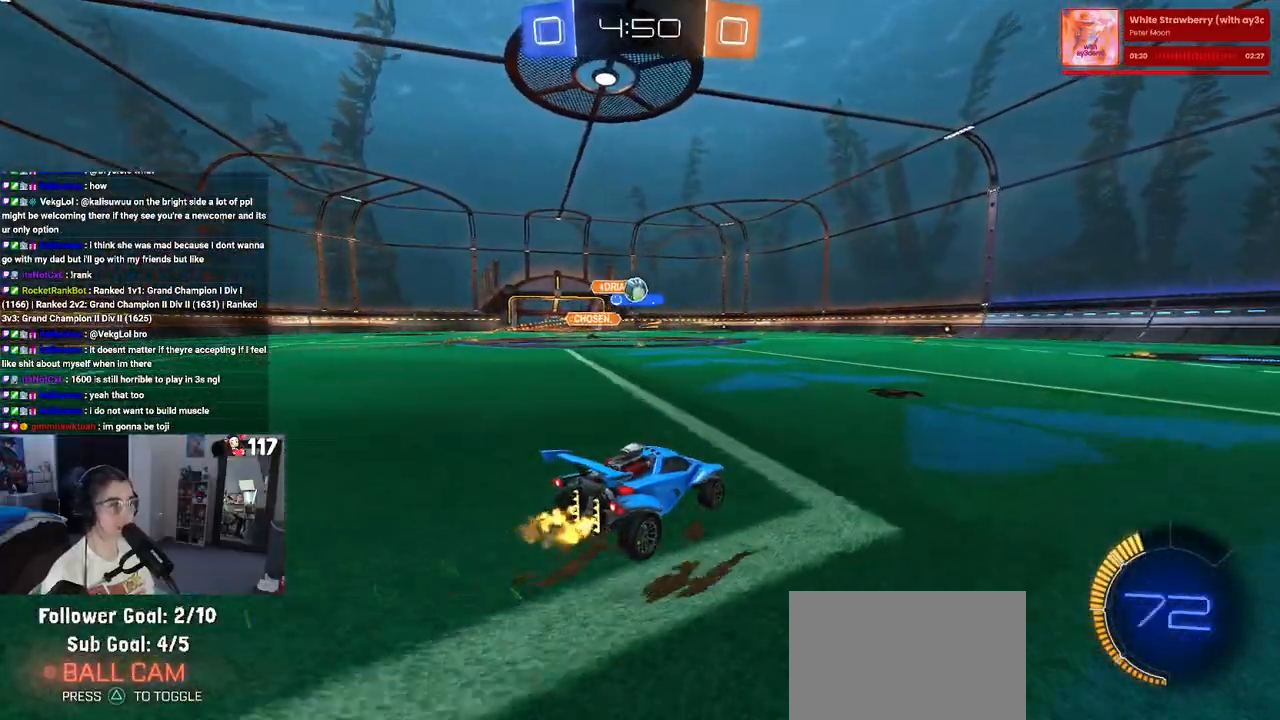
{"buttons": ["R2"], "left_stick": "right", "right_stick": "center", "events": [[17, "left_stick", "left"], [117, "left_stick", "center"], [167, "left_stick", "right"]]}
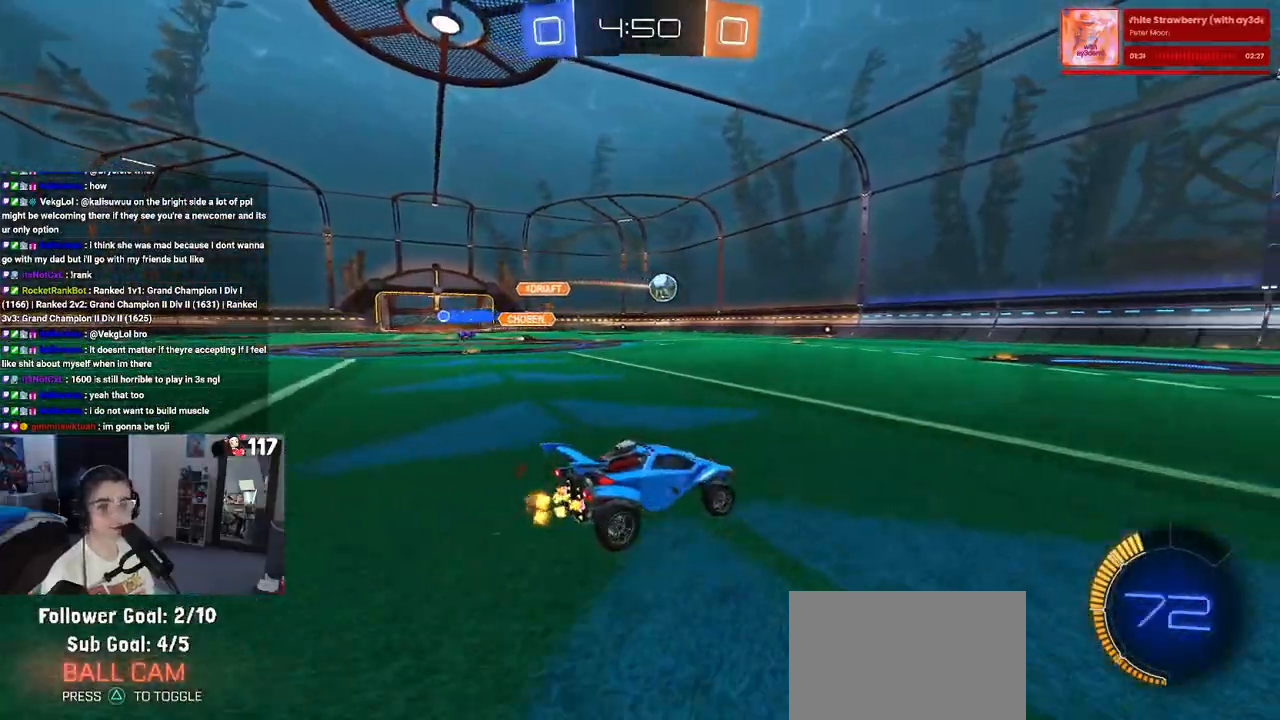
{"buttons": ["R1", "R2"], "left_stick": "center", "right_stick": "center", "events": [[267, "R1", "down"], [300, "TRIANGLE", "down"], [400, "left_stick", "center"], [417, "TRIANGLE", "up"]]}
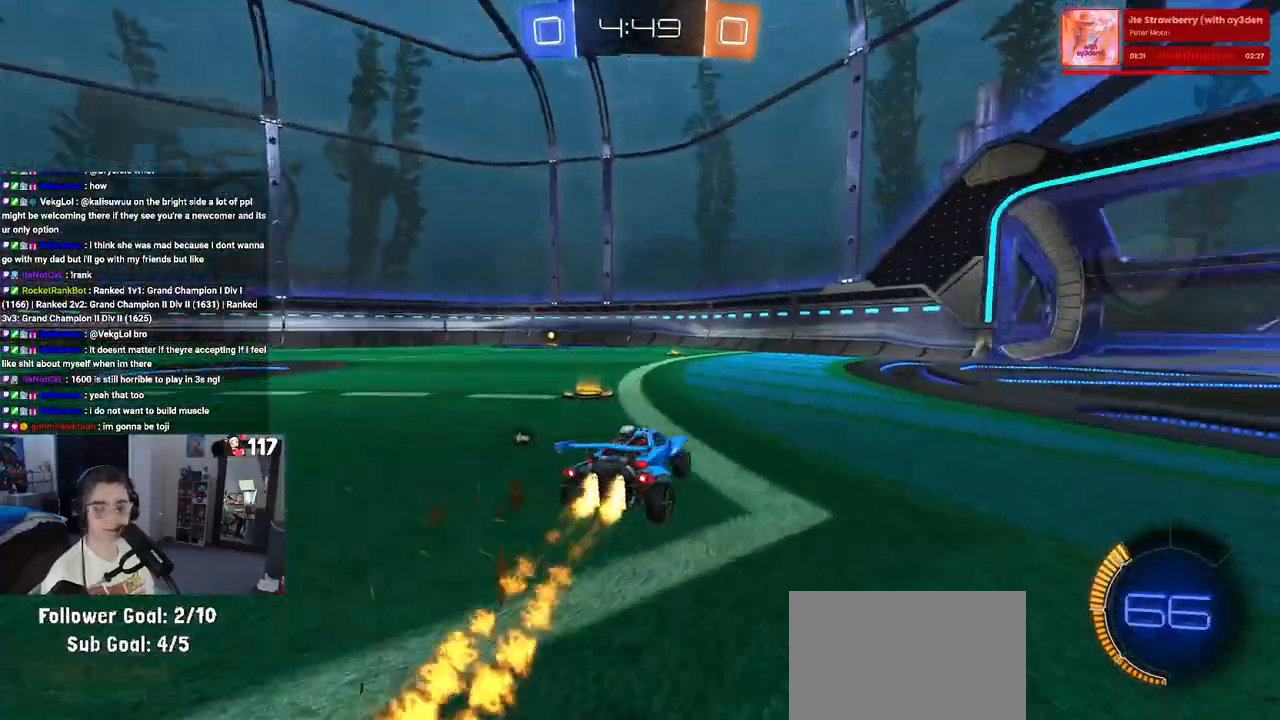
{"buttons": ["R1", "R2"], "left_stick": "left", "right_stick": "center", "events": [[67, "left_stick", "left"], [233, "TRIANGLE", "down"], [233, "left_stick", "center"], [400, "TRIANGLE", "up"], [483, "left_stick", "left"]]}
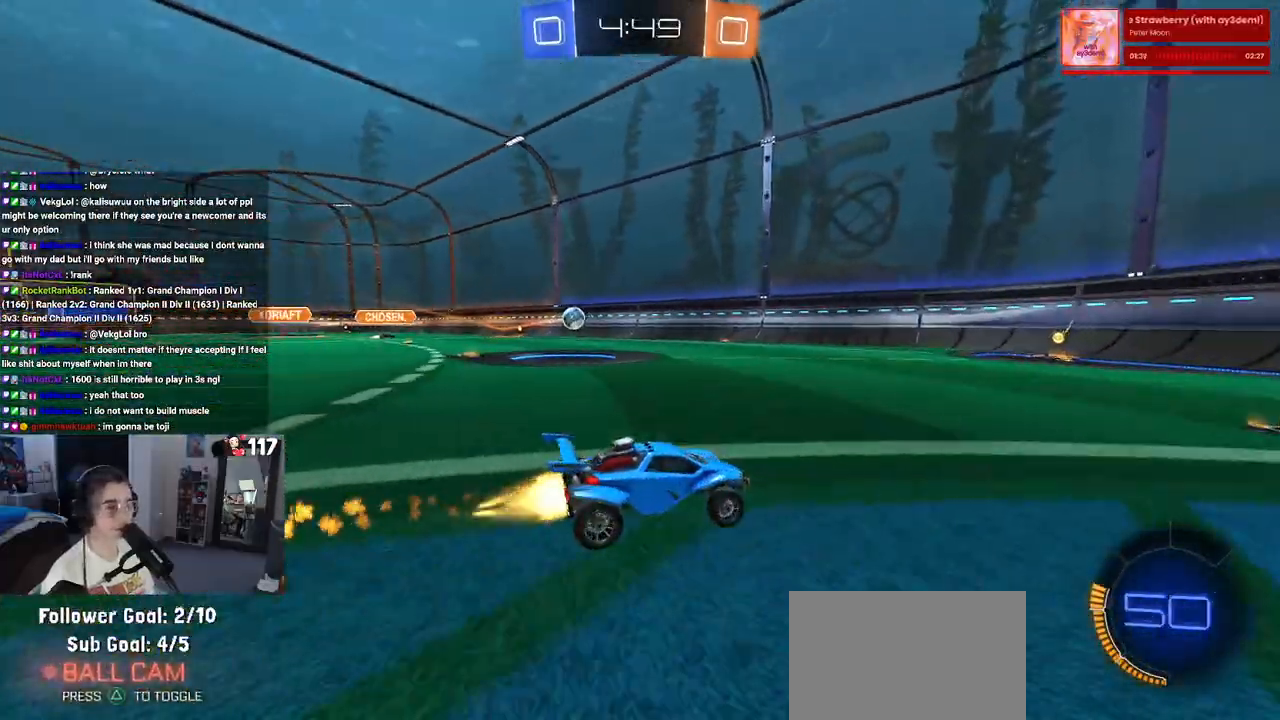
{"buttons": ["R2"], "left_stick": "left", "right_stick": "center", "events": [[133, "left_stick", "center"], [200, "R1", "up"], [283, "left_stick", "left"], [433, "left_stick", "center"], [500, "left_stick", "left"]]}
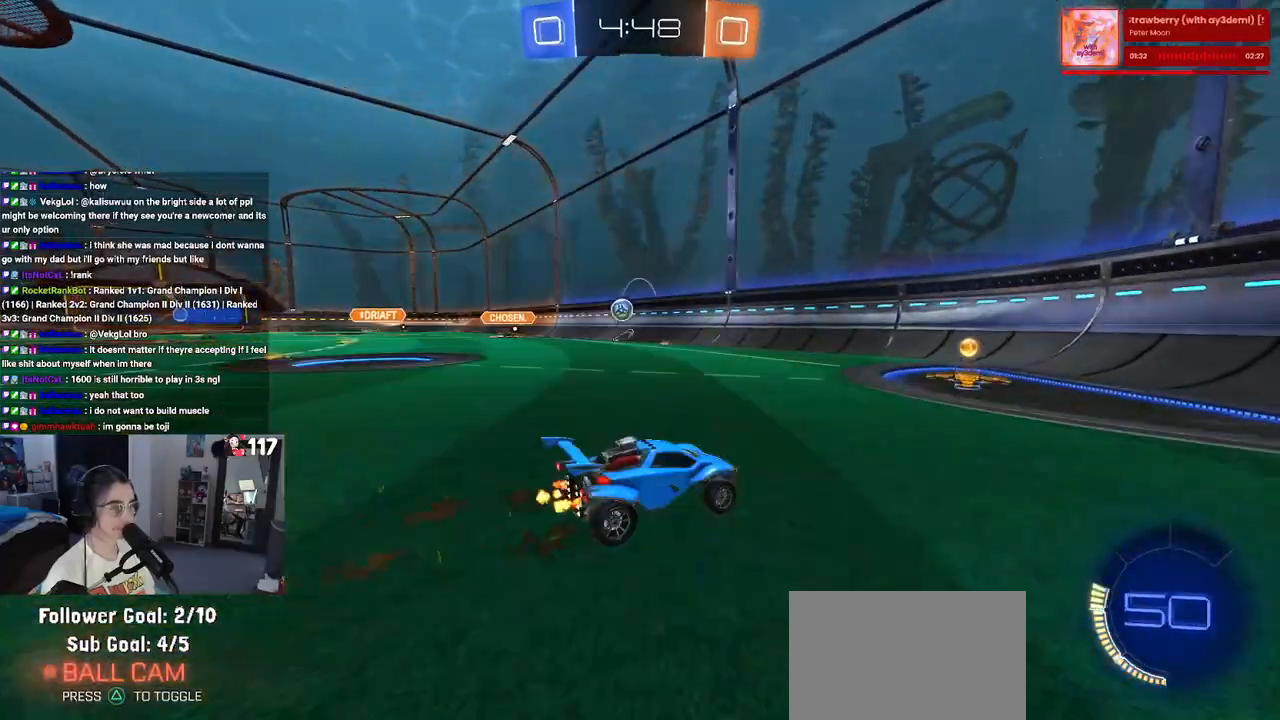
{"buttons": ["R2"], "left_stick": "left", "right_stick": "center", "events": [[17, "SQUARE", "down"], [200, "SQUARE", "up"]]}
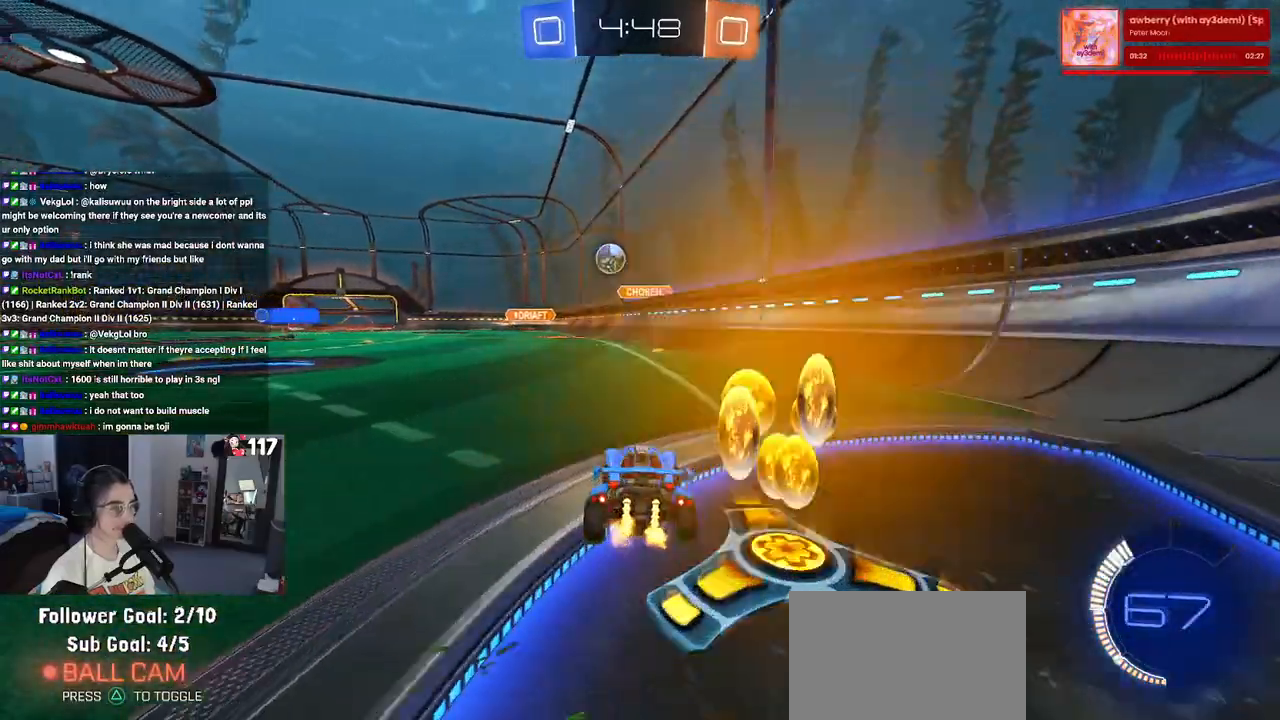
{"buttons": ["R2"], "left_stick": "center", "right_stick": "center", "events": [[200, "left_stick", "center"]]}
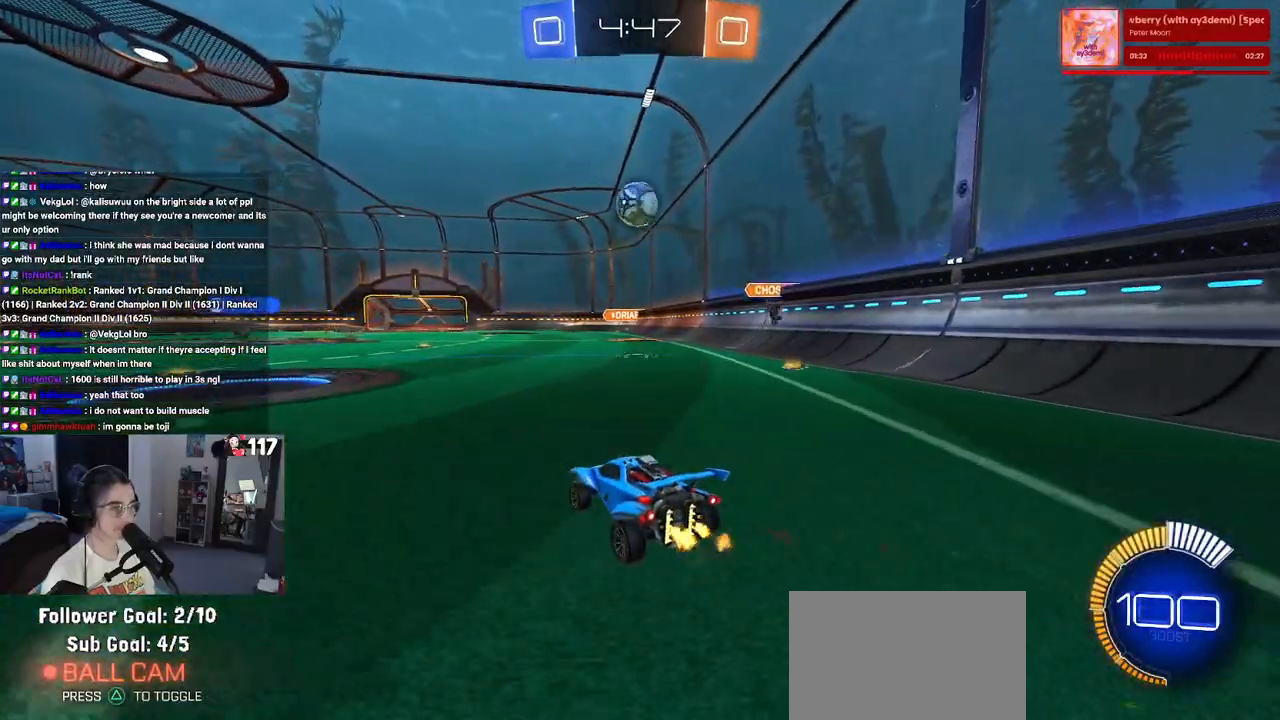
{"buttons": ["R2"], "left_stick": "center", "right_stick": "center", "events": [[133, "CROSS", "down"], [150, "left_stick", "down"], [283, "CROSS", "up"], [317, "left_stick", "center"]]}
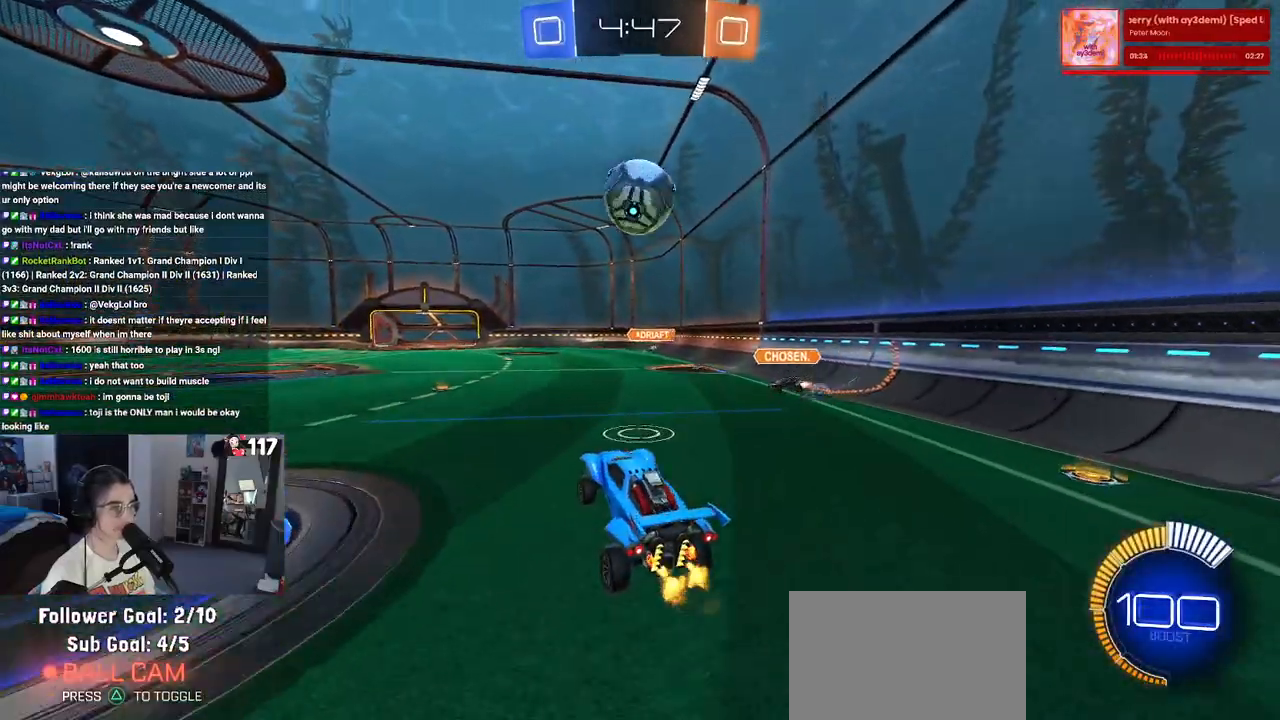
{"buttons": ["L1", "R1"], "left_stick": "up-right", "right_stick": "center", "events": [[117, "R1", "down"], [133, "CROSS", "down"], [200, "left_stick", "down"], [383, "CROSS", "up"], [383, "left_stick", "up-right"], [433, "L1", "down"], [500, "R2", "up"]]}
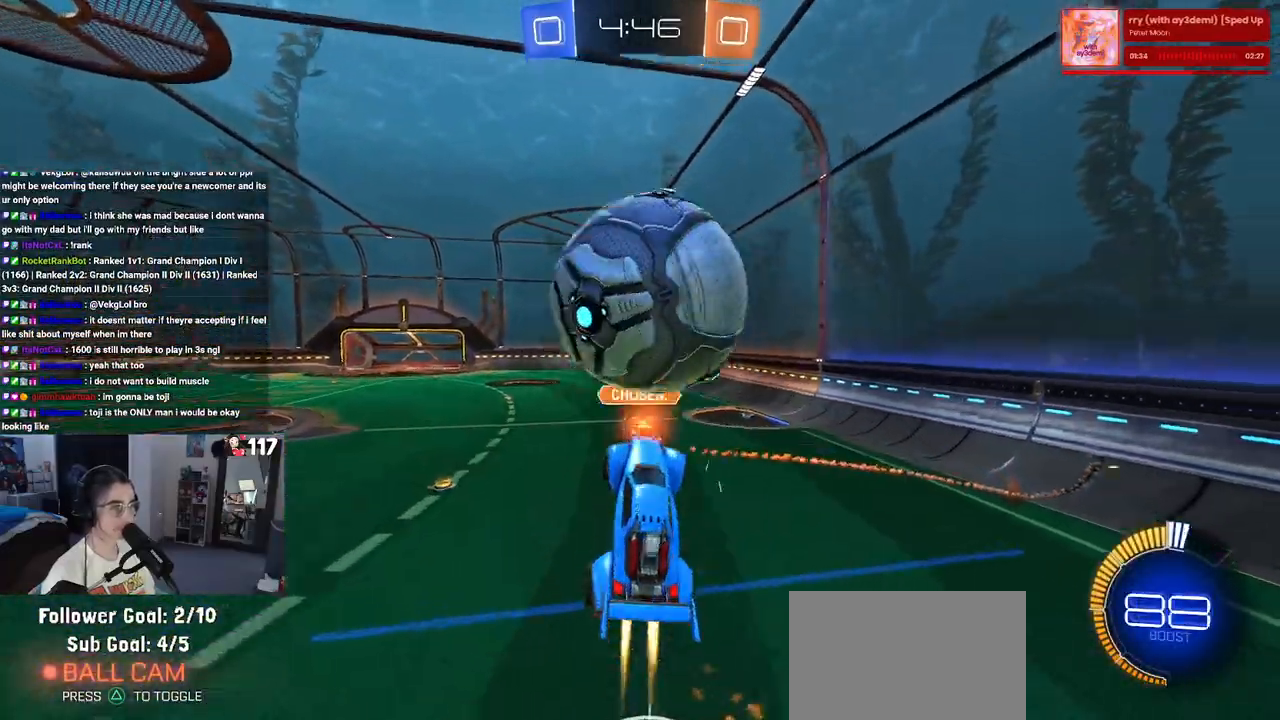
{"buttons": ["L1"], "left_stick": "down-left", "right_stick": "center", "events": [[17, "left_stick", "up"], [283, "left_stick", "left"], [367, "R1", "up"], [400, "left_stick", "down-left"]]}
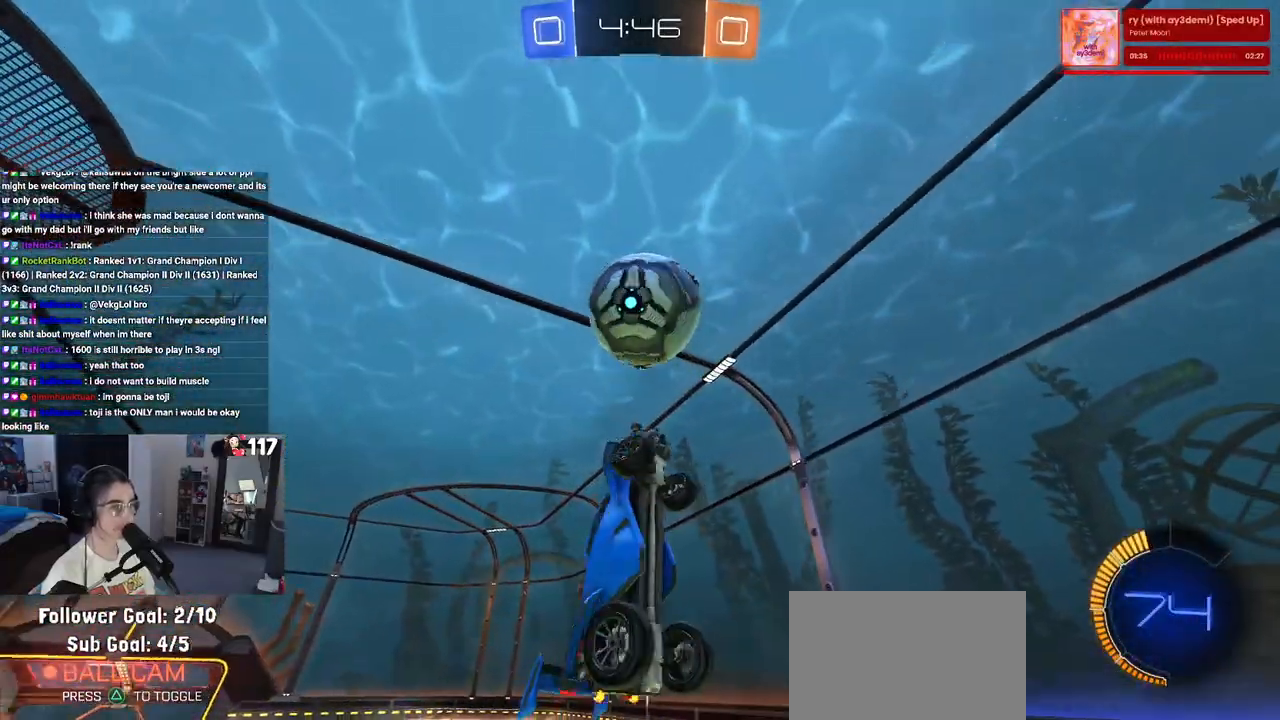
{"buttons": ["L1", "R1"], "left_stick": "left", "right_stick": "center", "events": [[33, "L1", "up"], [50, "R1", "down"], [117, "L1", "down"], [133, "left_stick", "down-right"], [300, "left_stick", "center"], [367, "left_stick", "left"]]}
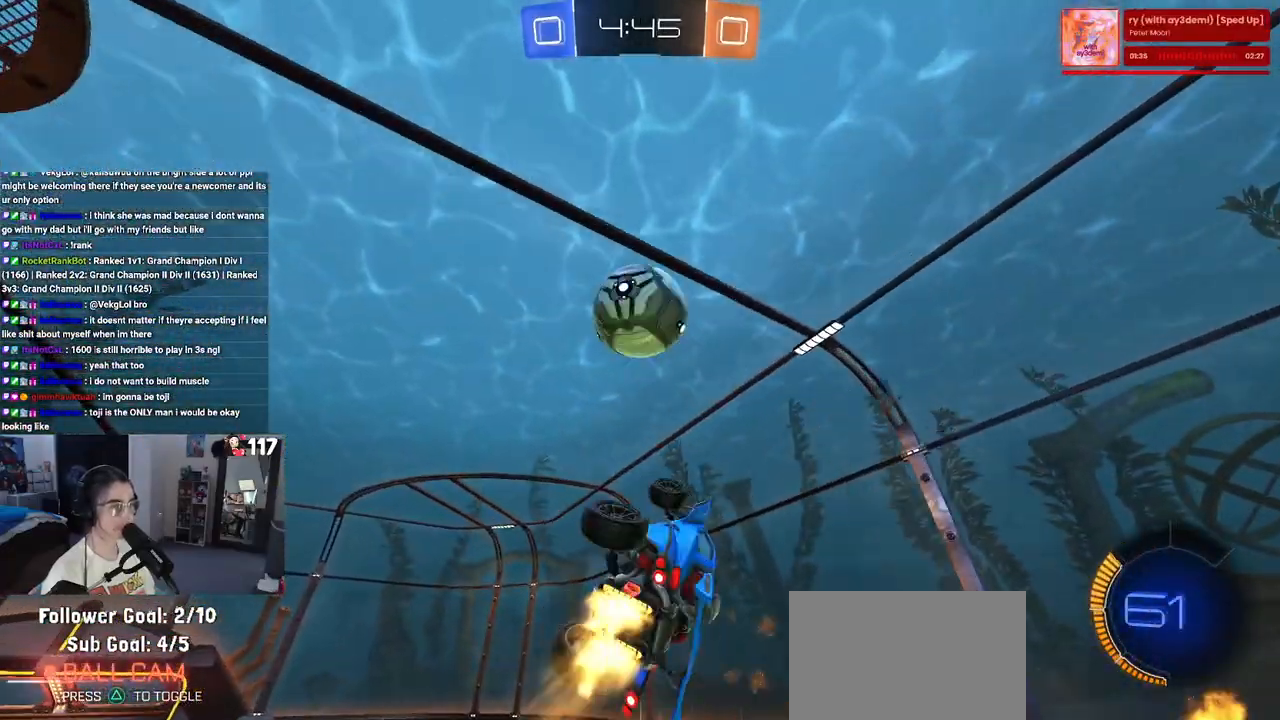
{"buttons": ["L1", "R1"], "left_stick": "down", "right_stick": "center", "events": [[33, "left_stick", "down-left"], [233, "R1", "up"], [317, "R1", "down"], [500, "left_stick", "down"]]}
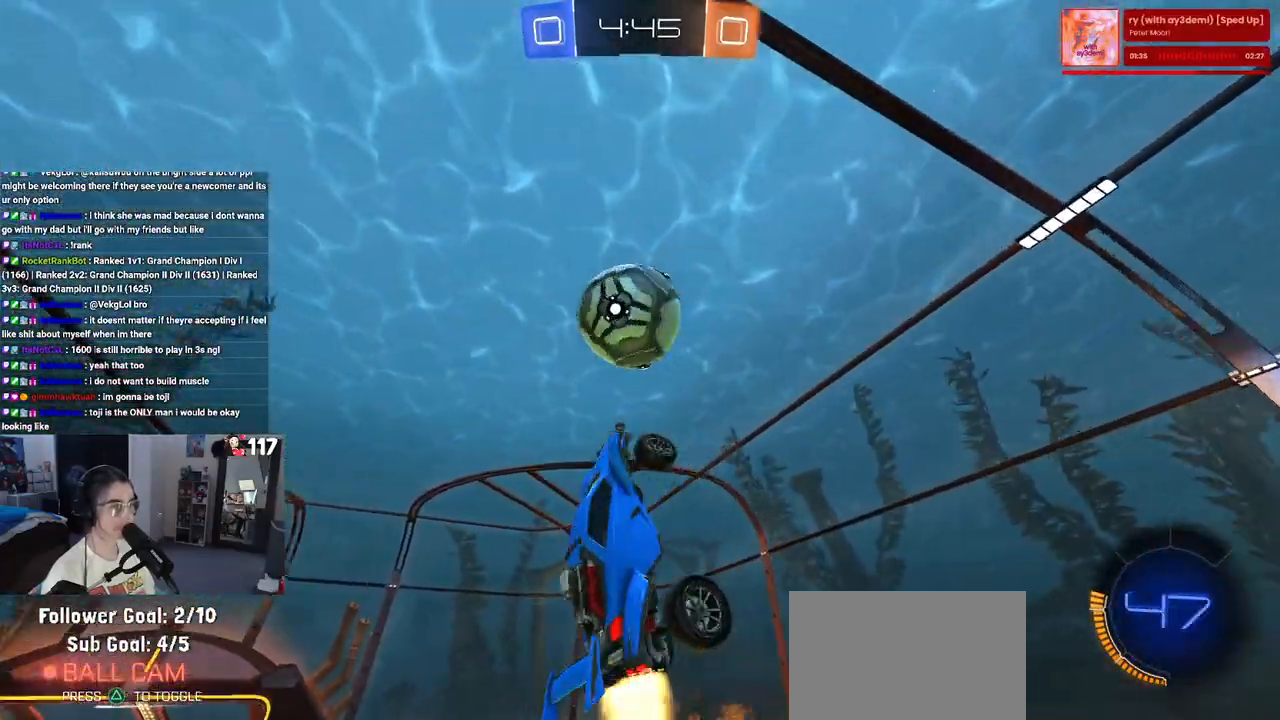
{"buttons": ["R1"], "left_stick": "center", "right_stick": "center", "events": [[50, "L1", "up"], [100, "left_stick", "center"], [183, "R1", "up"], [250, "left_stick", "down"], [383, "left_stick", "center"], [417, "R1", "down"]]}
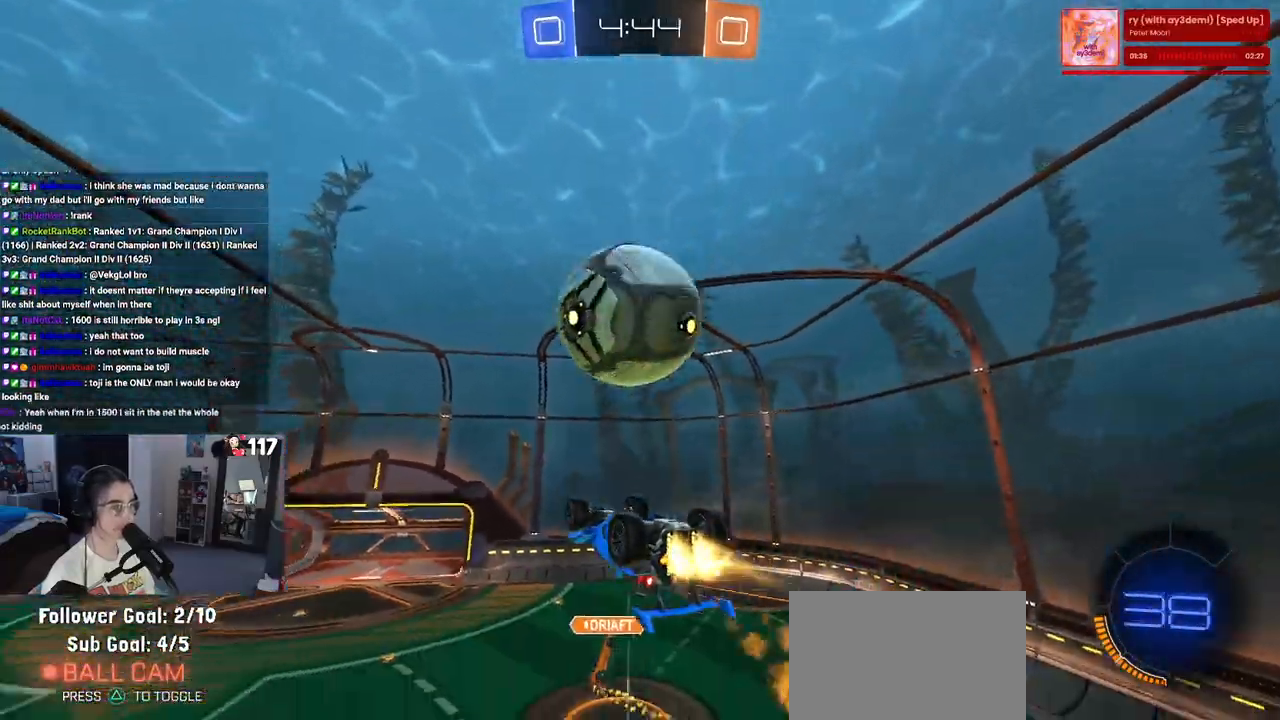
{"buttons": ["L1", "R1"], "left_stick": "up-left", "right_stick": "center", "events": [[67, "left_stick", "left"], [150, "R1", "up"], [350, "L1", "down"], [350, "left_stick", "up-left"], [383, "R1", "down"]]}
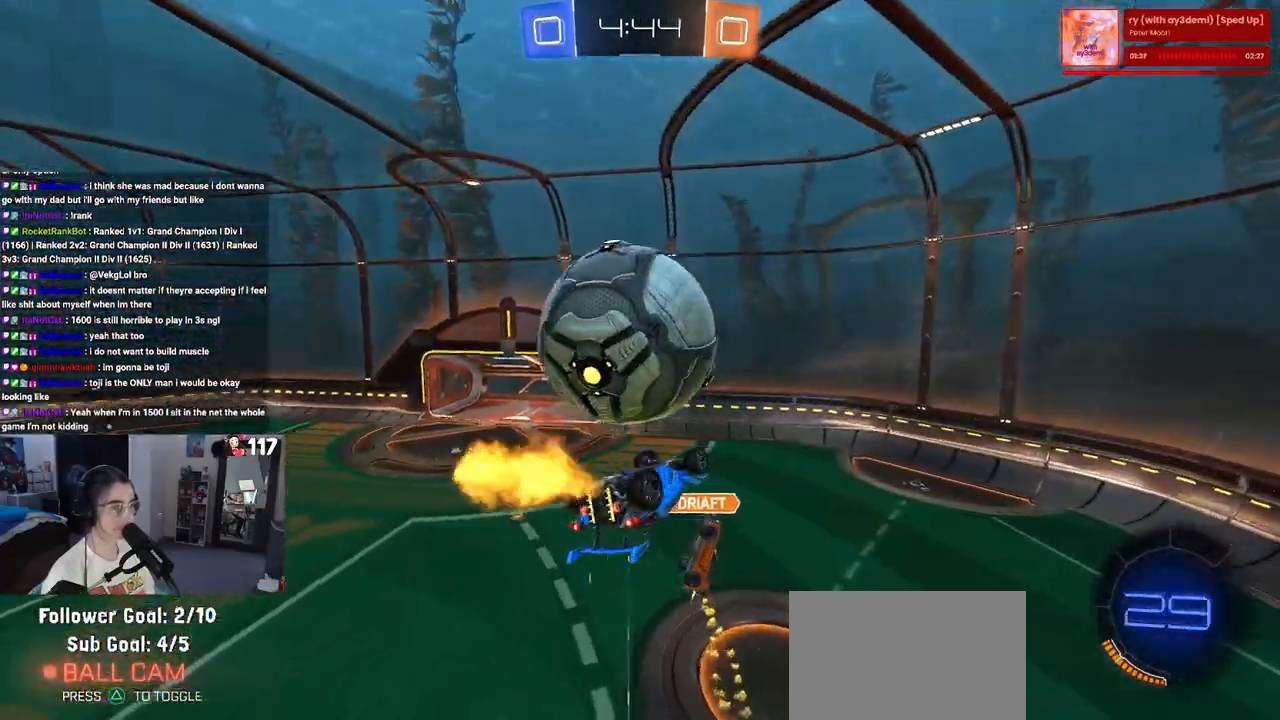
{"buttons": [], "left_stick": "center", "right_stick": "center", "events": [[17, "R1", "up"], [150, "R1", "down"], [183, "left_stick", "right"], [300, "left_stick", "center"], [350, "left_stick", "up-left"], [383, "R1", "up"], [400, "L1", "up"], [467, "left_stick", "center"]]}
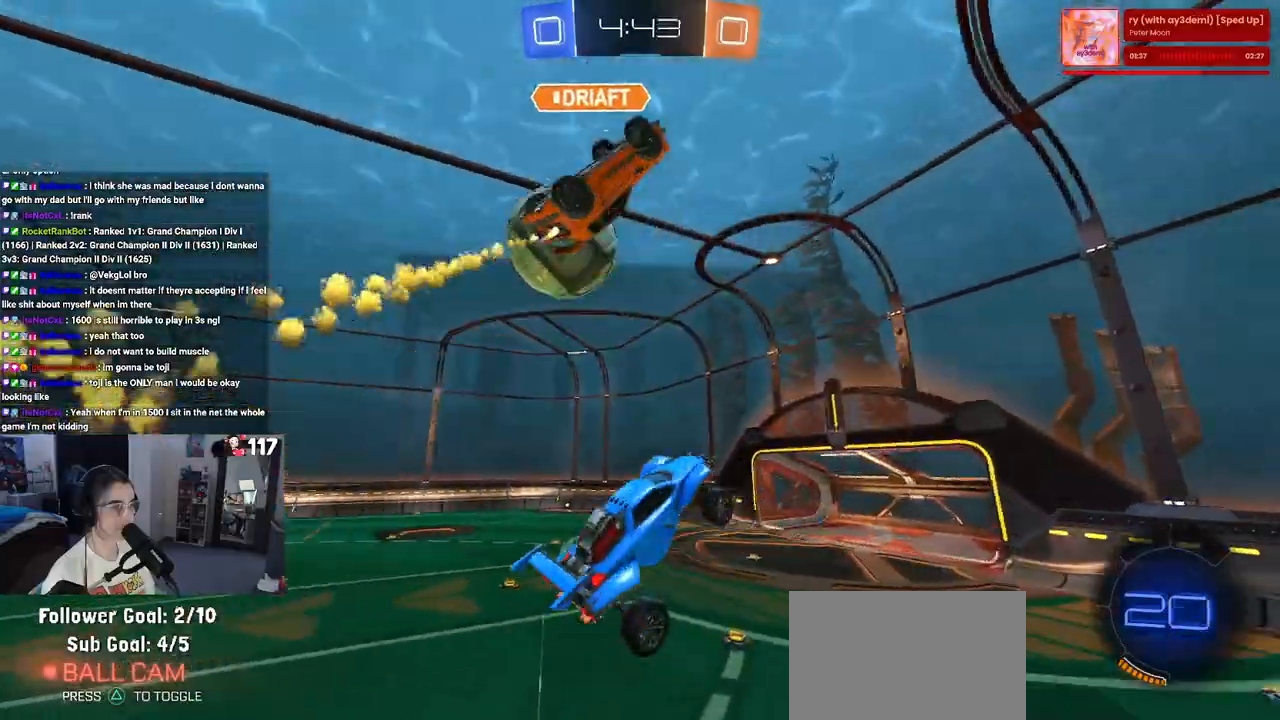
{"buttons": ["R2"], "left_stick": "up", "right_stick": "center", "events": [[50, "left_stick", "down-right"], [217, "left_stick", "up"], [333, "R2", "down"], [400, "CROSS", "down"], [467, "CROSS", "up"]]}
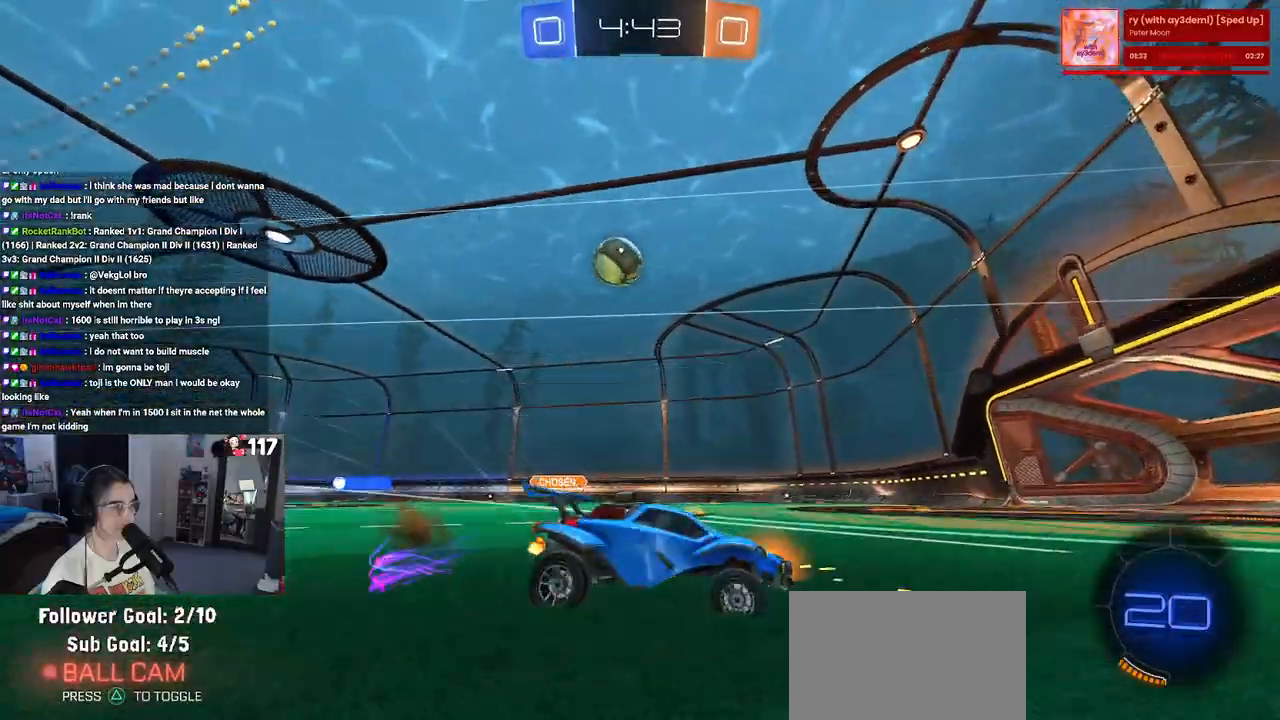
{"buttons": ["R2"], "left_stick": "right", "right_stick": "center", "events": [[33, "left_stick", "right"], [233, "SQUARE", "down"], [367, "SQUARE", "up"]]}
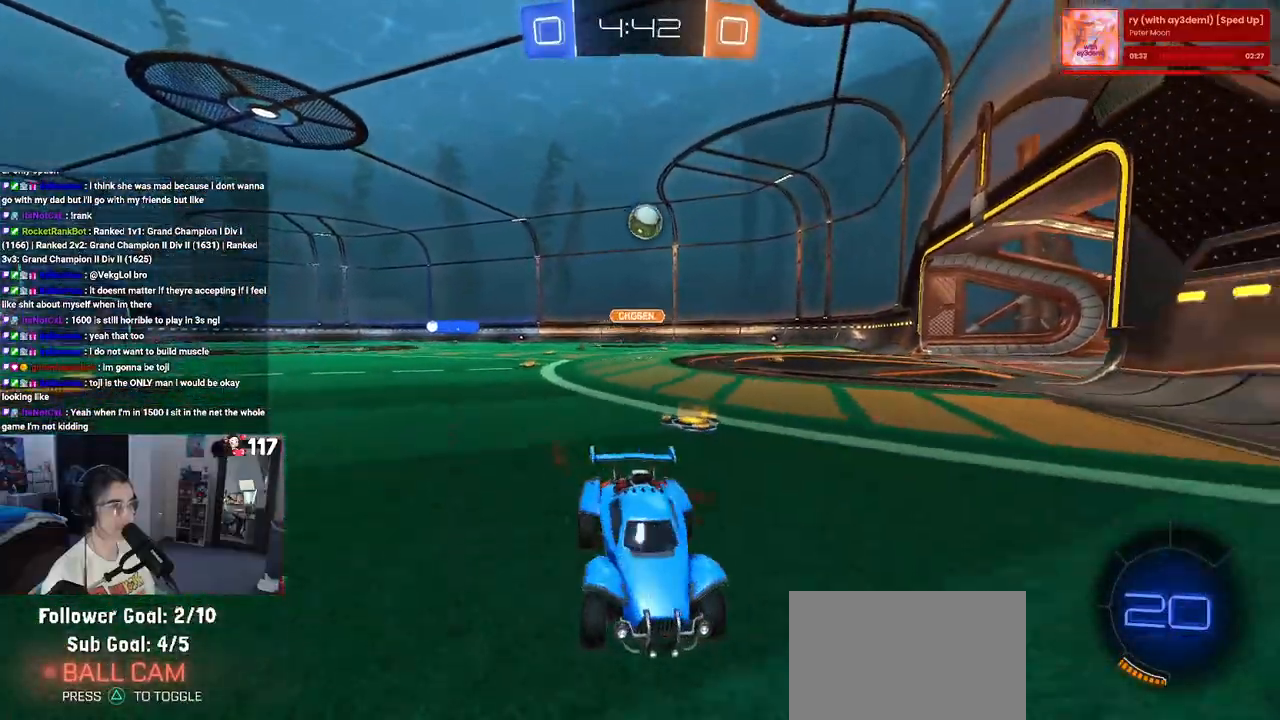
{"buttons": ["R2"], "left_stick": "right", "right_stick": "center", "events": []}
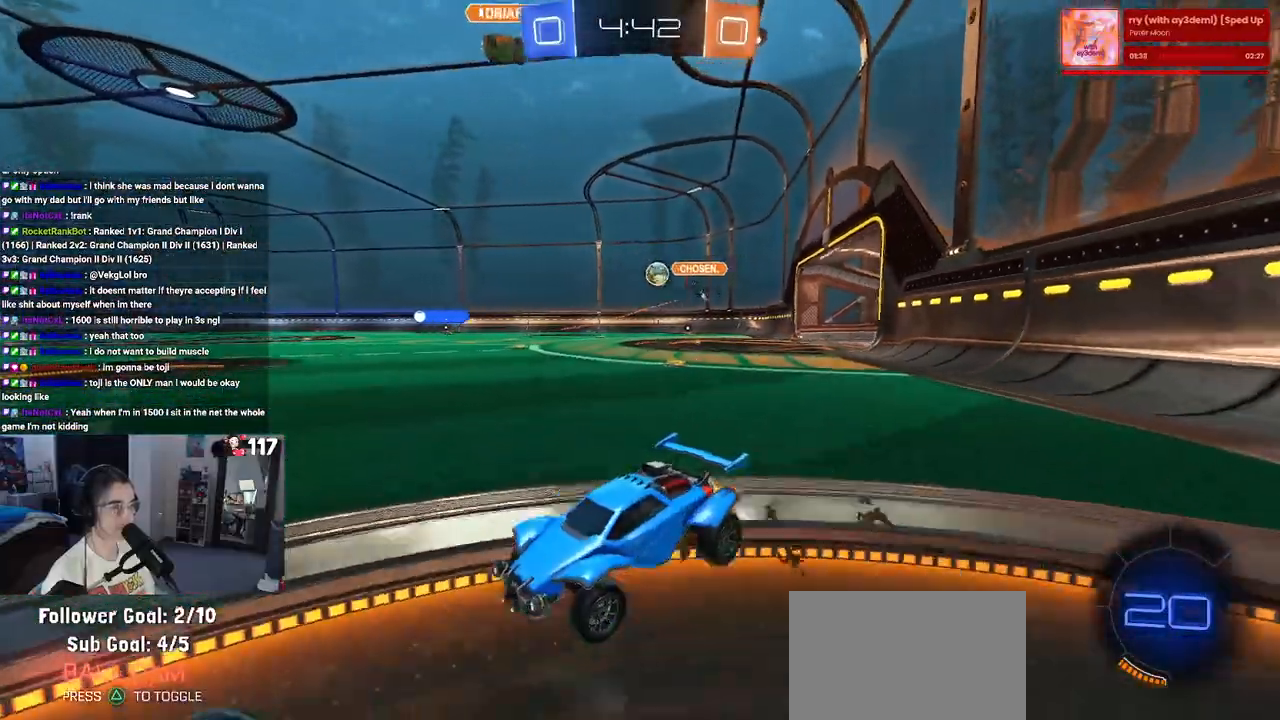
{"buttons": ["R2"], "left_stick": "right", "right_stick": "center", "events": [[100, "SQUARE", "down"], [250, "SQUARE", "up"], [317, "left_stick", "center"], [400, "left_stick", "right"]]}
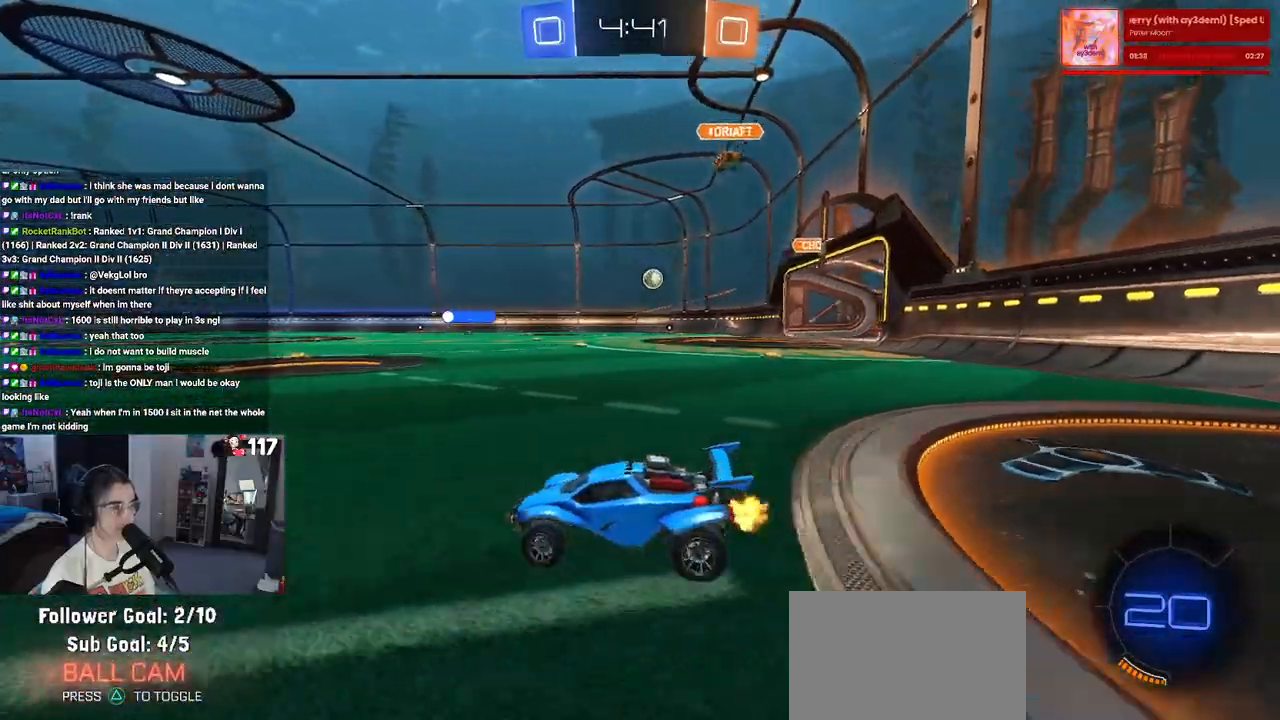
{"buttons": ["CROSS", "R1", "R2"], "left_stick": "up-left", "right_stick": "center", "events": [[283, "R1", "down"], [300, "CROSS", "down"], [350, "left_stick", "up"], [400, "CROSS", "up"], [417, "left_stick", "up-left"], [467, "CROSS", "down"]]}
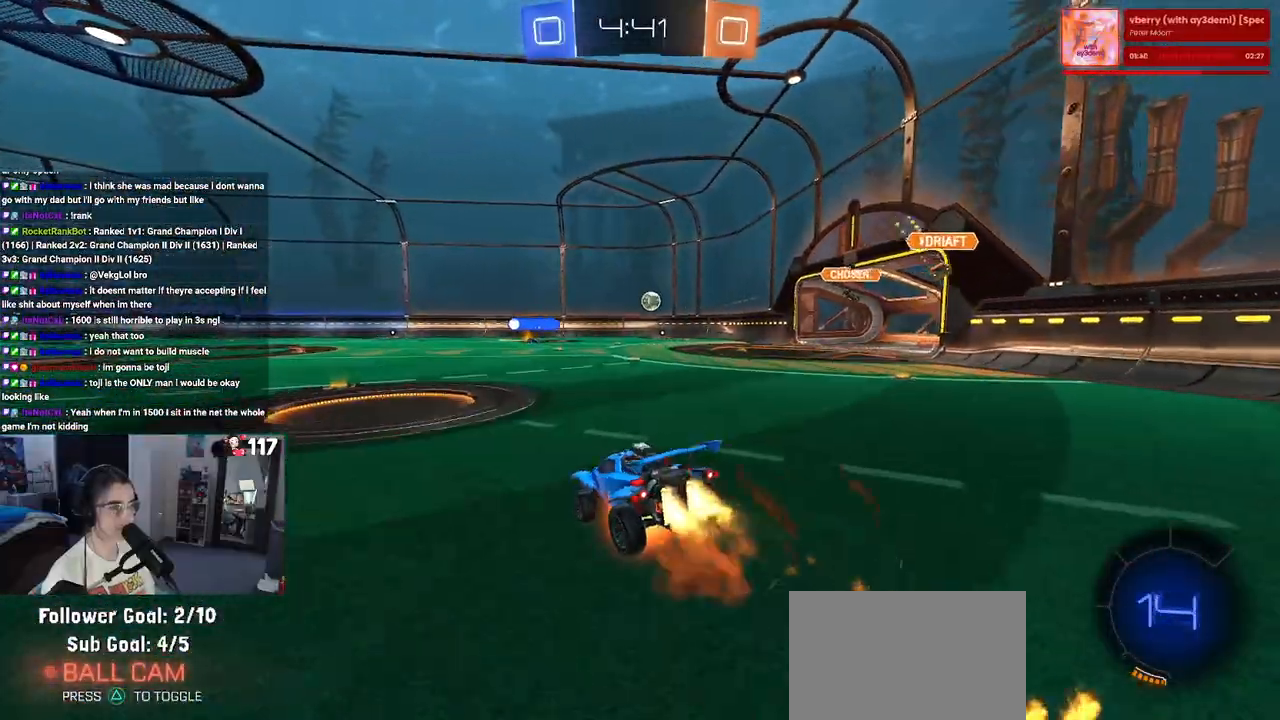
{"buttons": ["SQUARE", "R2"], "left_stick": "down-left", "right_stick": "center", "events": [[17, "SQUARE", "down"], [33, "left_stick", "down-left"], [50, "CROSS", "up"], [233, "R1", "up"]]}
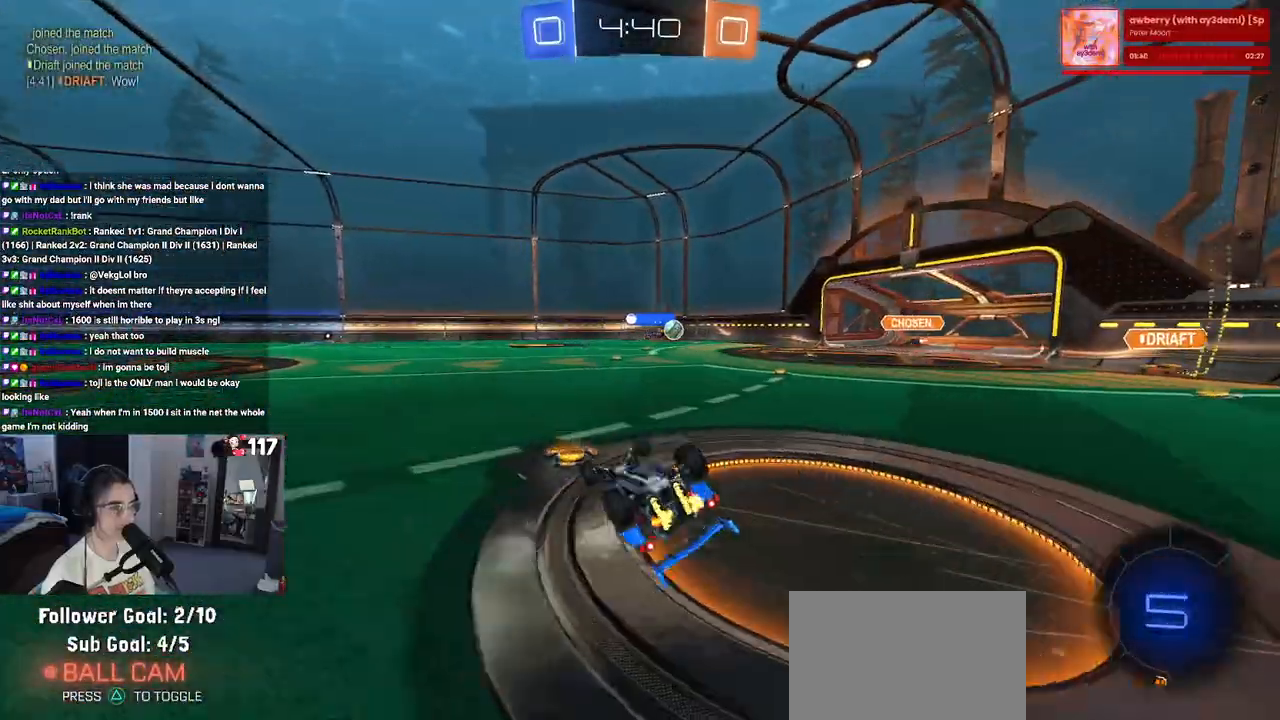
{"buttons": ["R2"], "left_stick": "center", "right_stick": "center", "events": [[267, "SQUARE", "up"], [300, "left_stick", "center"]]}
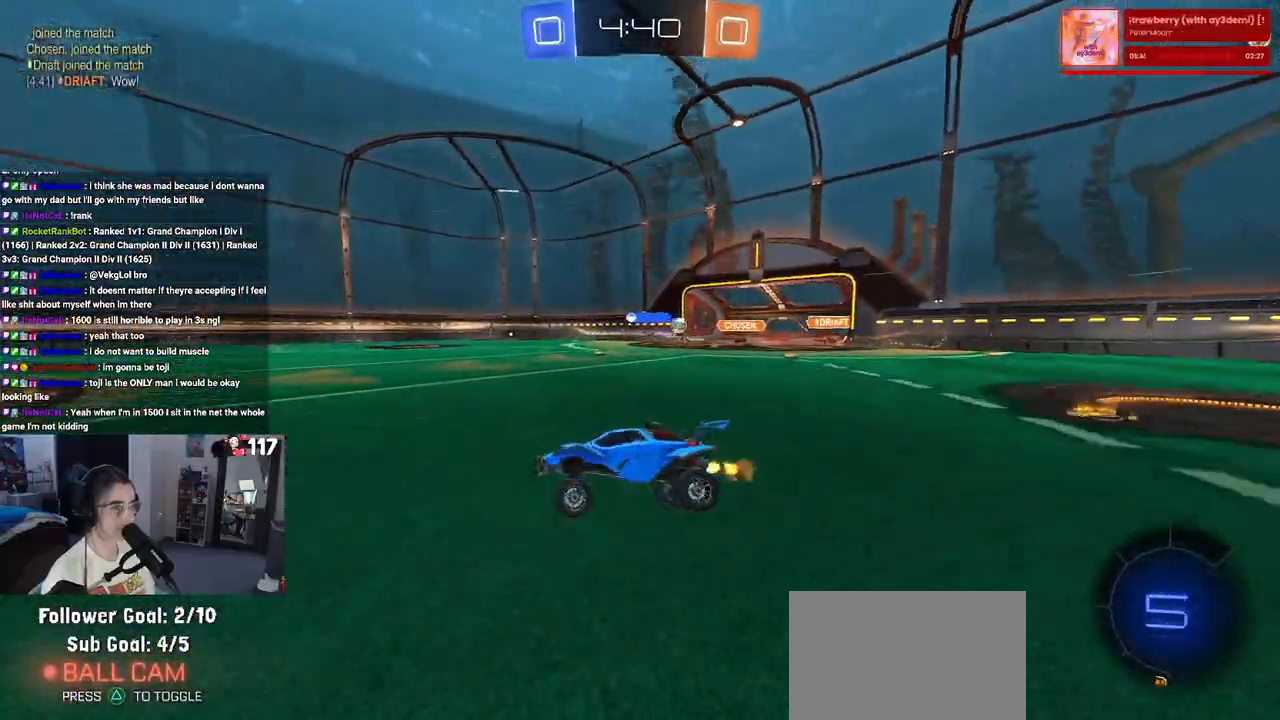
{"buttons": ["SQUARE", "R2"], "left_stick": "right", "right_stick": "center", "events": [[150, "left_stick", "right"], [433, "SQUARE", "down"]]}
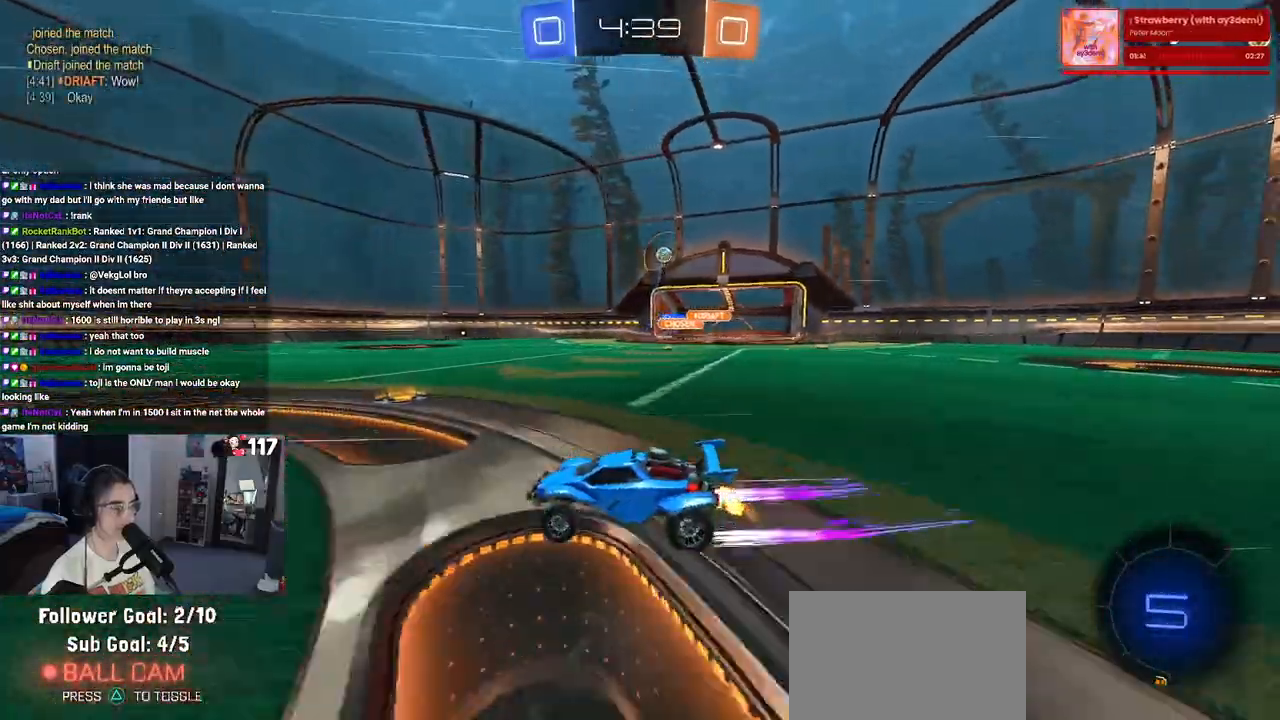
{"buttons": ["R2"], "left_stick": "right", "right_stick": "center", "events": [[83, "SQUARE", "up"]]}